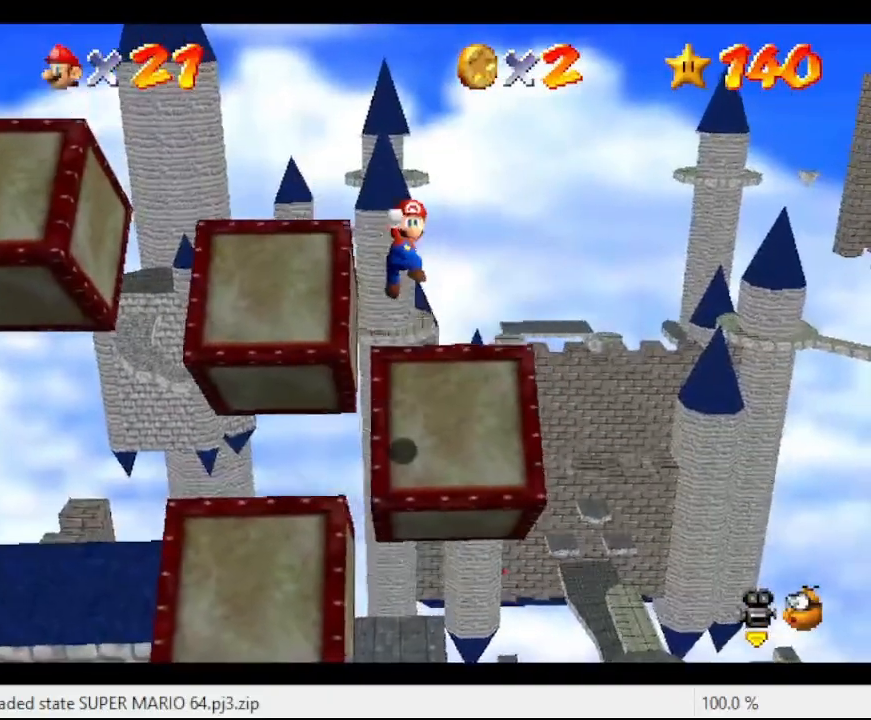
Gameplay with a controller (Nintendo layout); each line is a JSON object with the inputs held at the frame after it. "events" lists button and stick changes between this image and that frame as [ms after this image, input, new state], when the widget could be followed in between. Not read: L3 R3.
{"buttons": [], "left_stick": "up", "events": [[67, "left_stick", "up-left"], [233, "B", "down"], [233, "left_stick", "center"], [333, "B", "up"], [400, "A", "up"], [433, "left_stick", "up"]]}
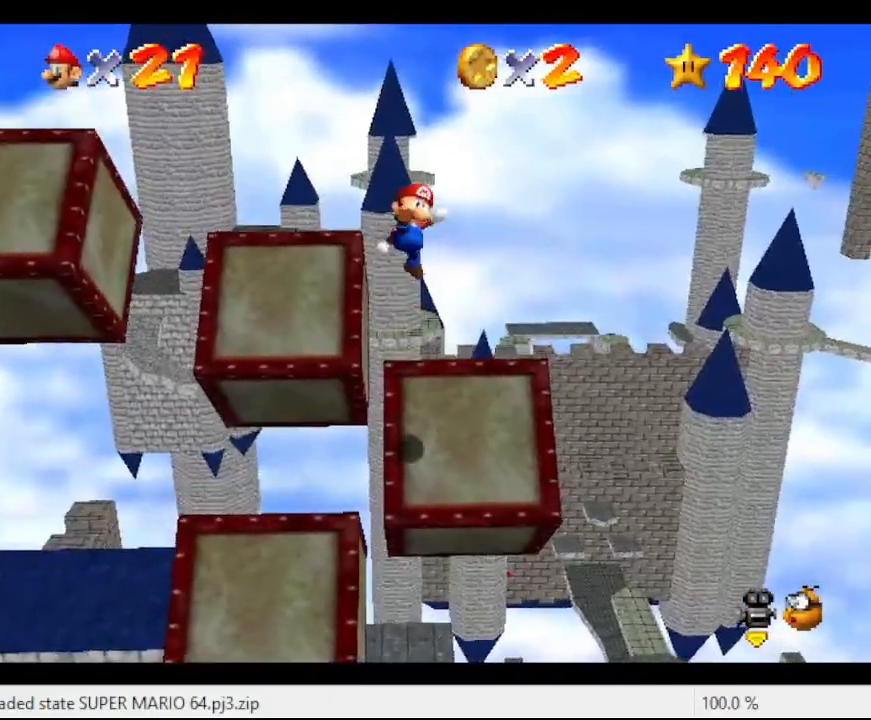
{"buttons": ["A"], "left_stick": "up", "events": [[467, "A", "down"]]}
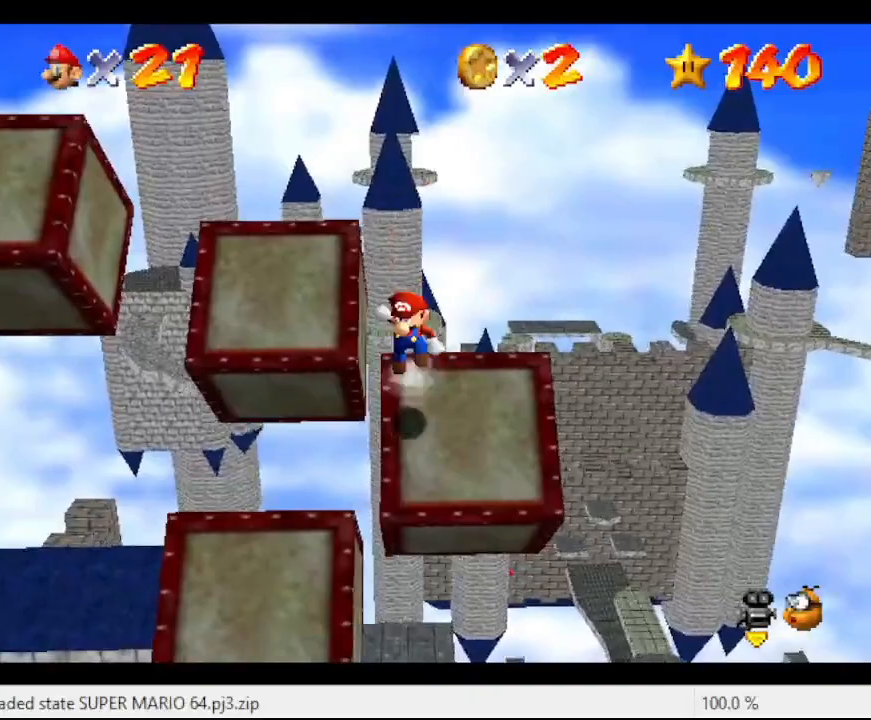
{"buttons": ["A"], "left_stick": "up-left", "events": [[67, "left_stick", "up-left"]]}
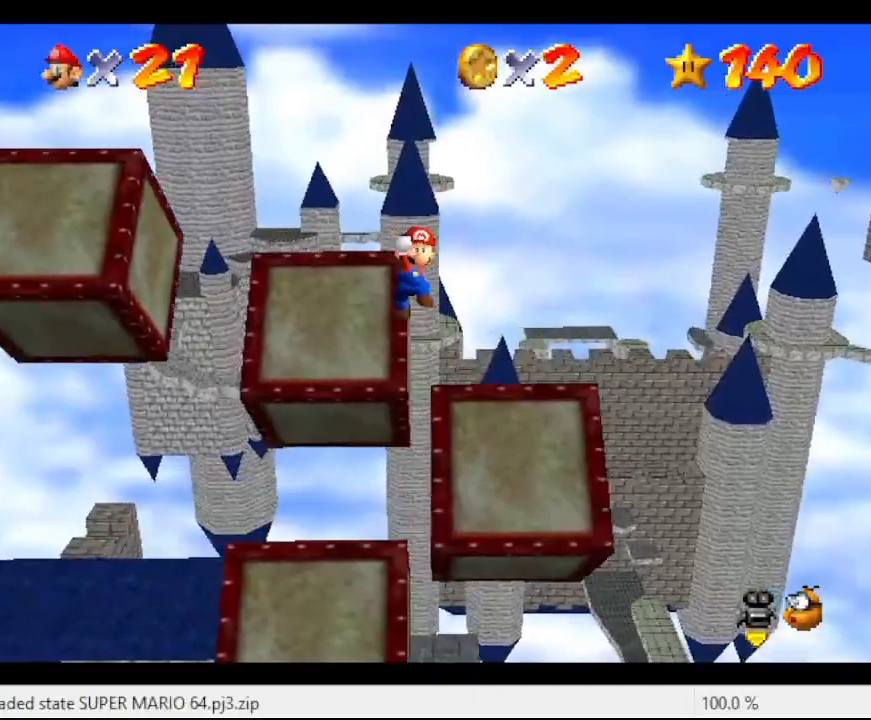
{"buttons": [], "left_stick": "up-right", "events": [[33, "B", "down"], [167, "B", "up"], [400, "A", "up"], [400, "C_RIGHT", "down"], [467, "C_RIGHT", "up"], [467, "left_stick", "up-right"]]}
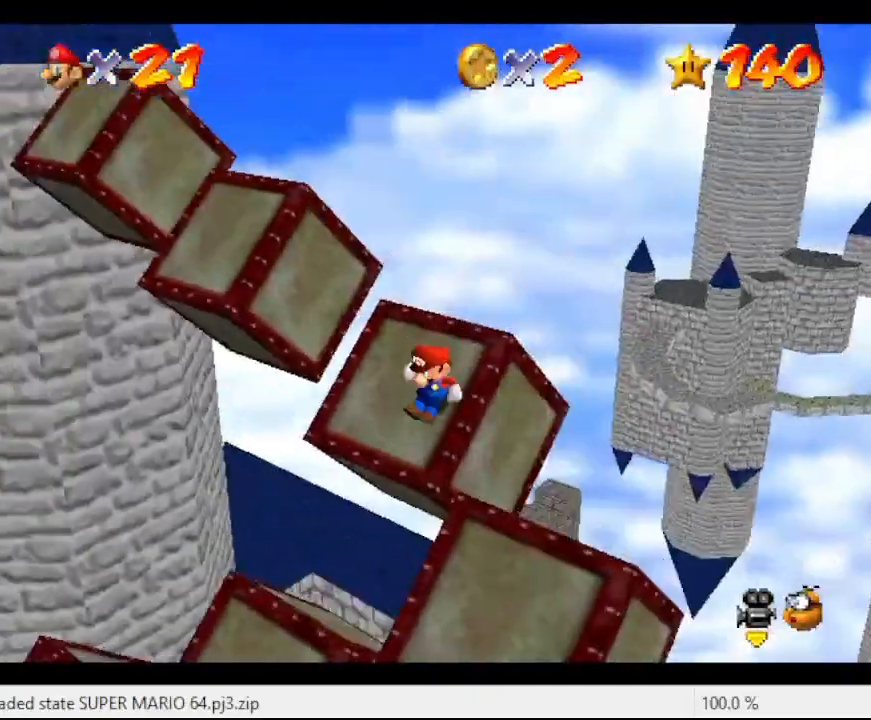
{"buttons": ["A"], "left_stick": "up-right", "events": [[200, "A", "down"]]}
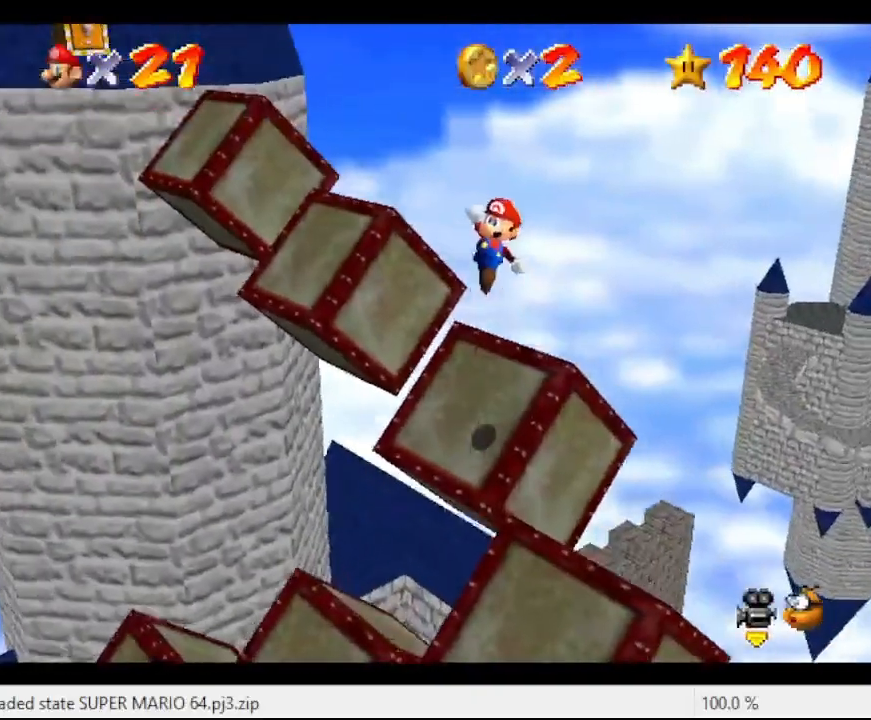
{"buttons": [], "left_stick": "center", "events": [[33, "left_stick", "up"], [133, "left_stick", "up-left"], [233, "B", "down"], [333, "A", "up"], [333, "B", "up"], [333, "left_stick", "center"]]}
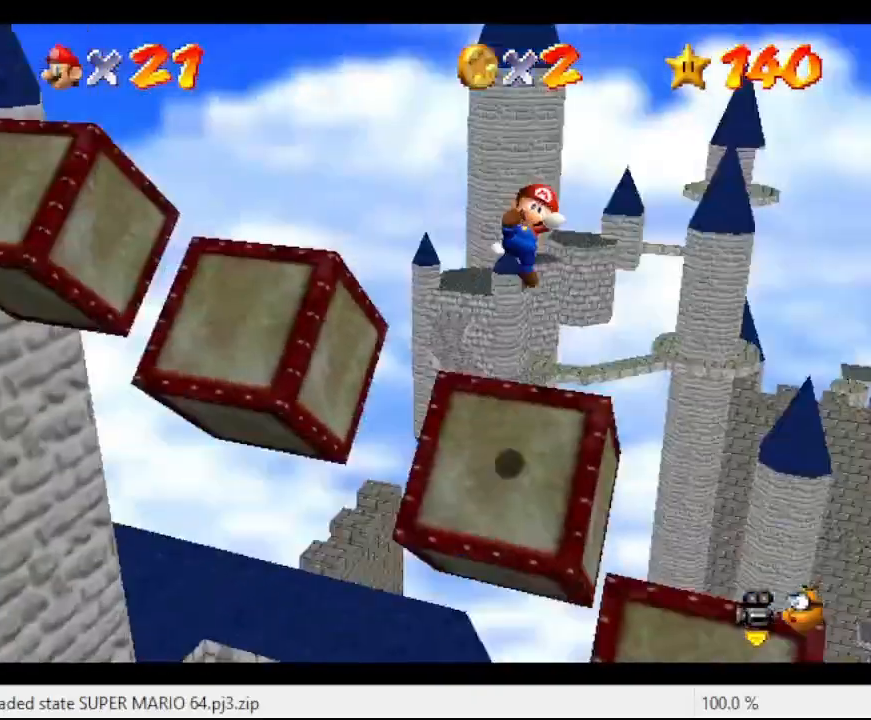
{"buttons": ["A"], "left_stick": "up-left", "events": [[100, "left_stick", "up"], [333, "left_stick", "up-left"], [500, "A", "down"]]}
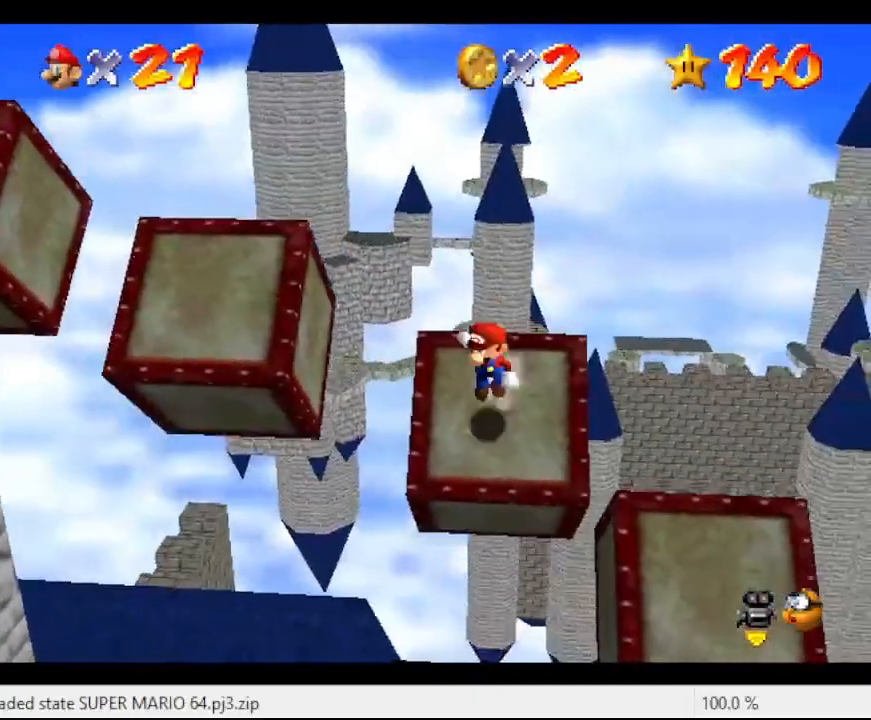
{"buttons": ["A"], "left_stick": "up", "events": [[233, "left_stick", "center"], [300, "left_stick", "up"]]}
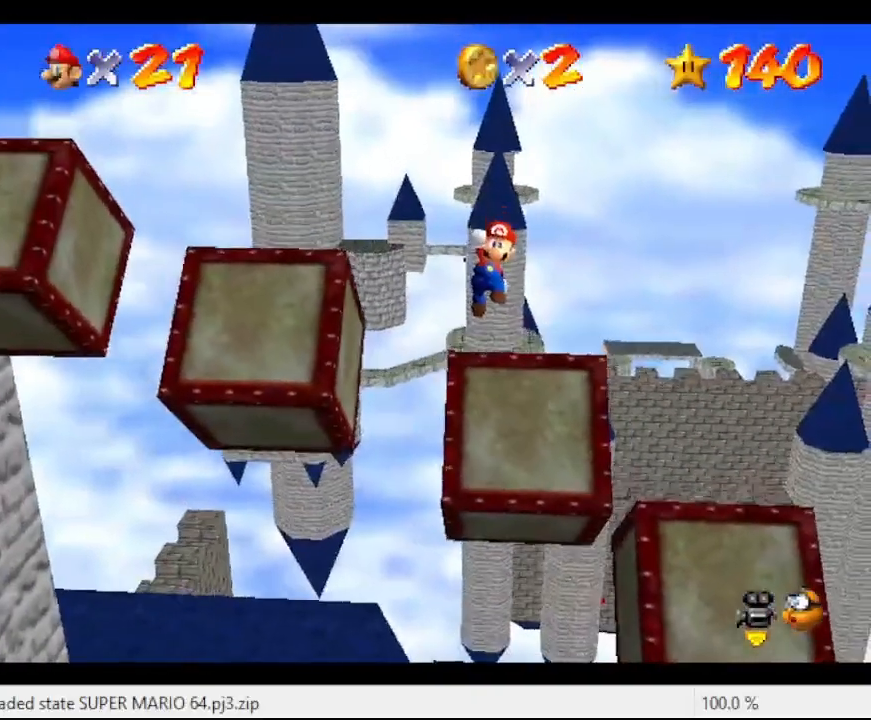
{"buttons": [], "left_stick": "up", "events": [[33, "left_stick", "center"], [267, "B", "down"], [400, "A", "up"], [400, "B", "up"], [400, "left_stick", "up-left"], [500, "left_stick", "up"]]}
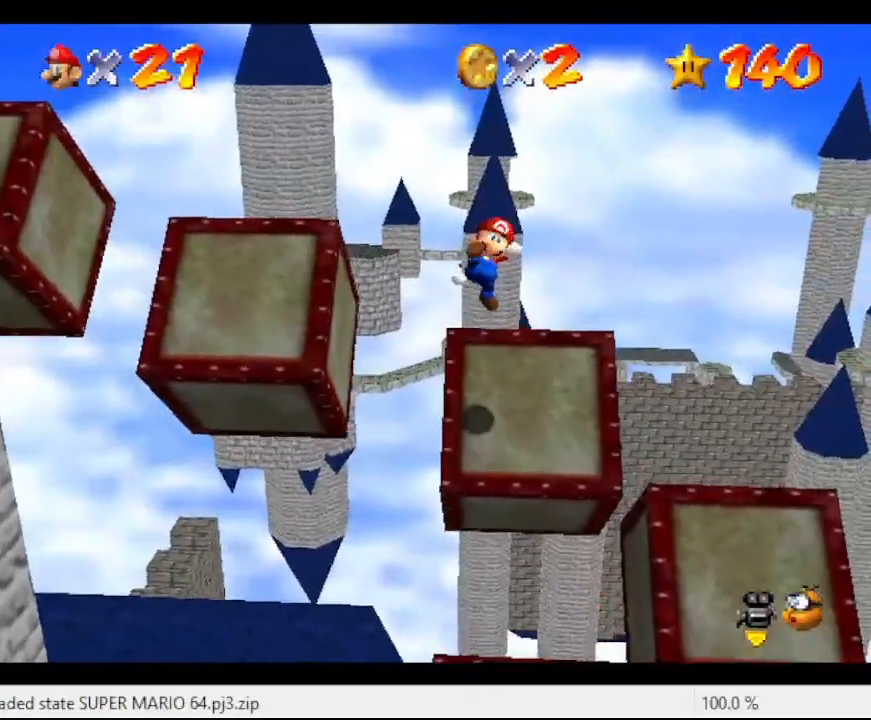
{"buttons": ["A"], "left_stick": "up-left", "events": [[133, "left_stick", "up-left"], [467, "A", "down"]]}
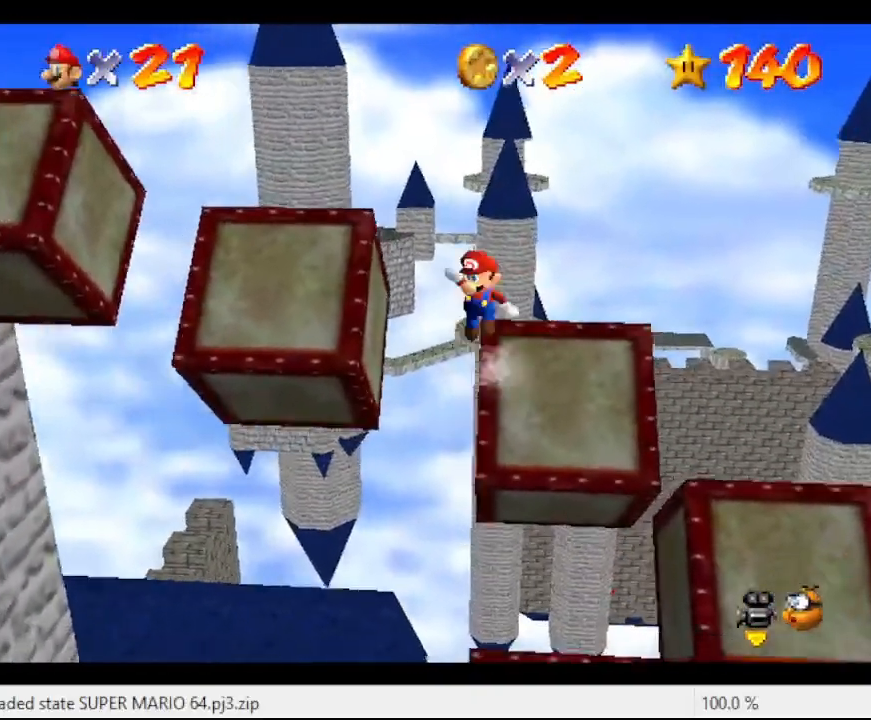
{"buttons": ["A", "B"], "left_stick": "up-left", "events": [[467, "B", "down"]]}
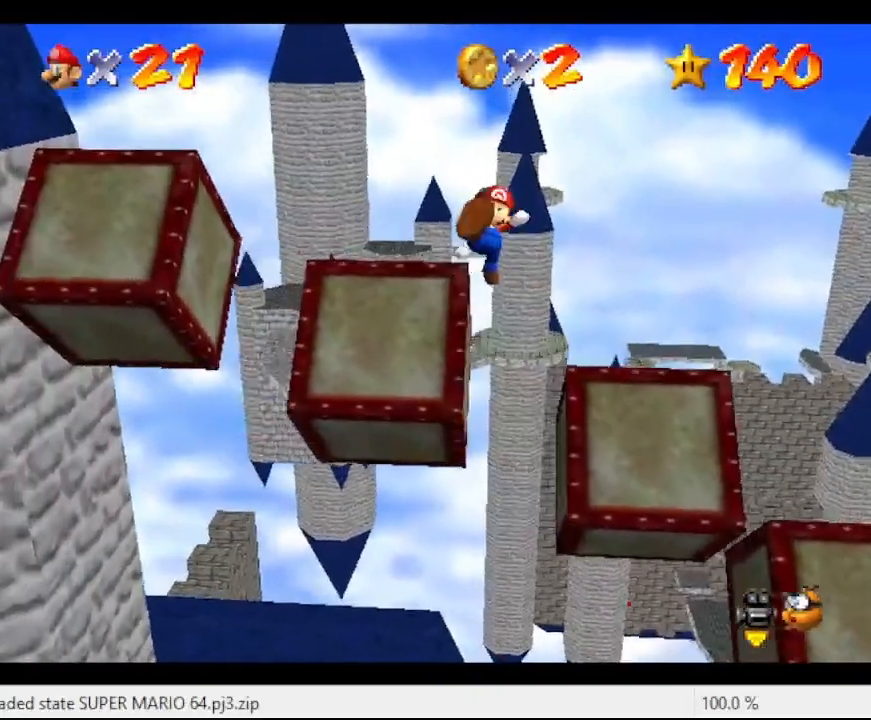
{"buttons": [], "left_stick": "up", "events": [[167, "A", "up"], [167, "B", "up"], [267, "C_RIGHT", "down"], [267, "left_stick", "up"], [367, "C_RIGHT", "up"]]}
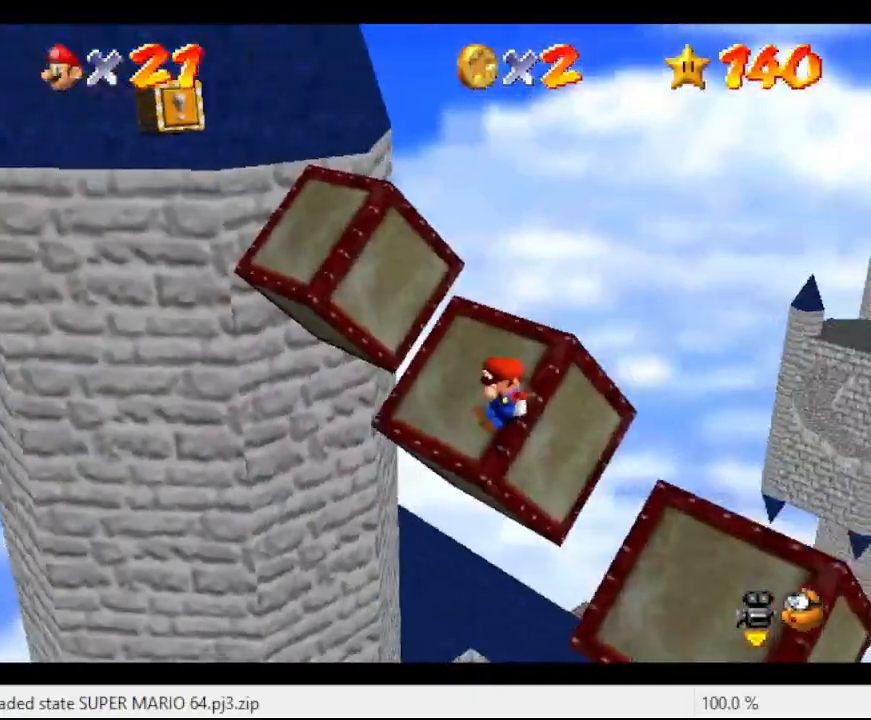
{"buttons": ["A"], "left_stick": "up-right", "events": [[33, "left_stick", "up-right"], [167, "A", "down"]]}
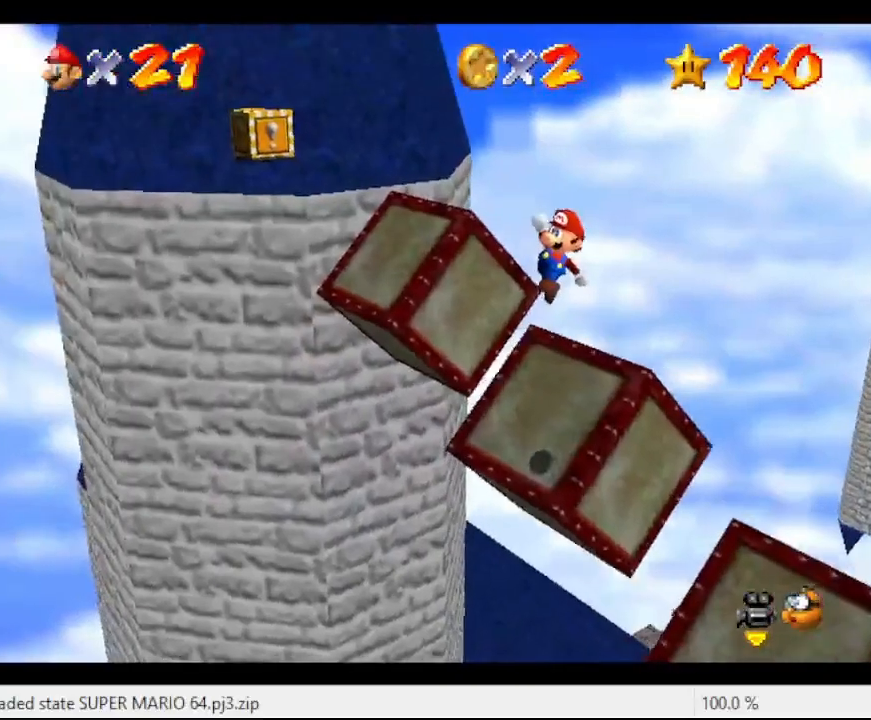
{"buttons": [], "left_stick": "up", "events": [[167, "left_stick", "up"], [267, "B", "down"], [267, "left_stick", "center"], [400, "A", "up"], [400, "B", "up"], [433, "left_stick", "up"]]}
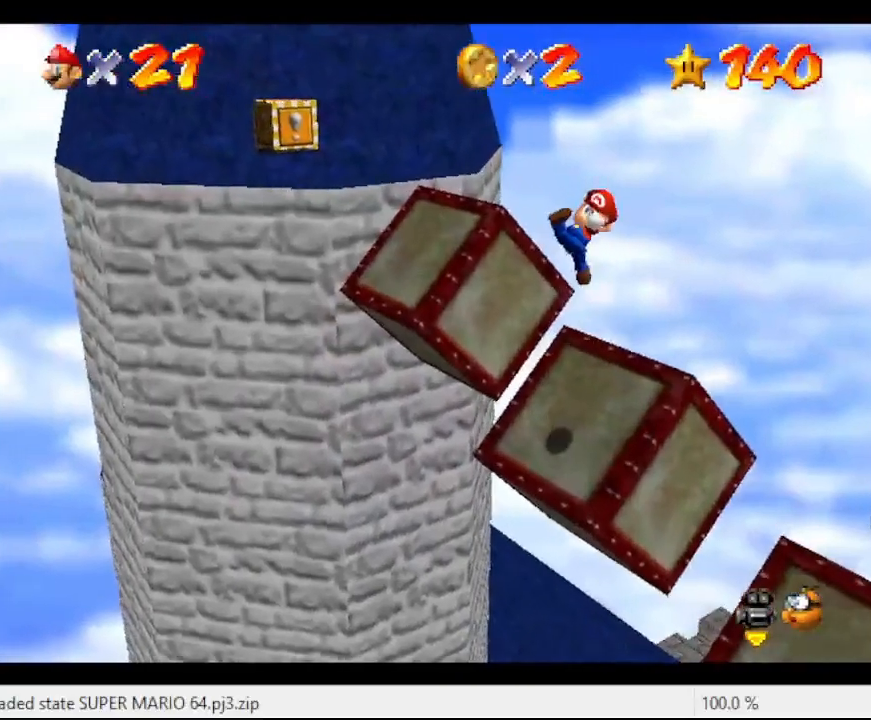
{"buttons": [], "left_stick": "up-right", "events": [[167, "left_stick", "up-right"]]}
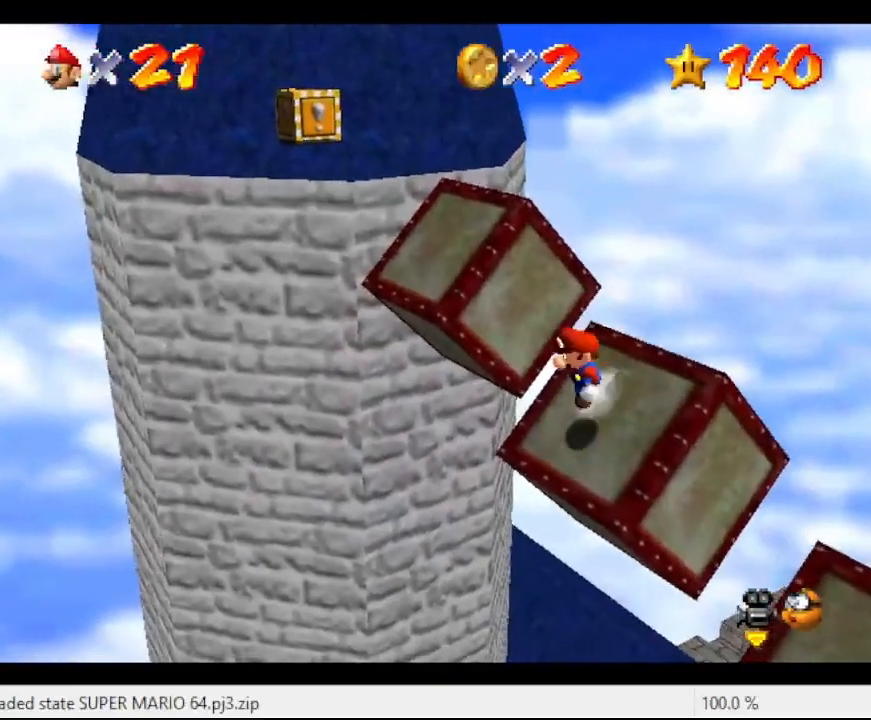
{"buttons": ["A", "B"], "left_stick": "up", "events": [[33, "A", "down"], [300, "left_stick", "center"], [400, "left_stick", "up"], [500, "B", "down"]]}
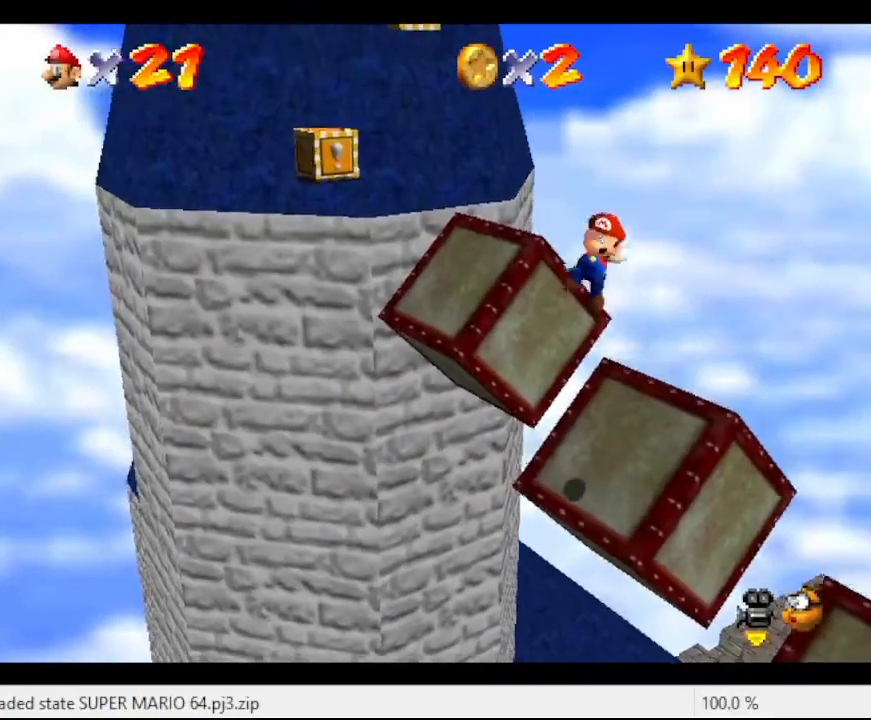
{"buttons": [], "left_stick": "up", "events": [[67, "left_stick", "center"], [100, "A", "up"], [100, "B", "up"], [233, "C_LEFT", "down"], [267, "left_stick", "up"], [367, "C_LEFT", "up"]]}
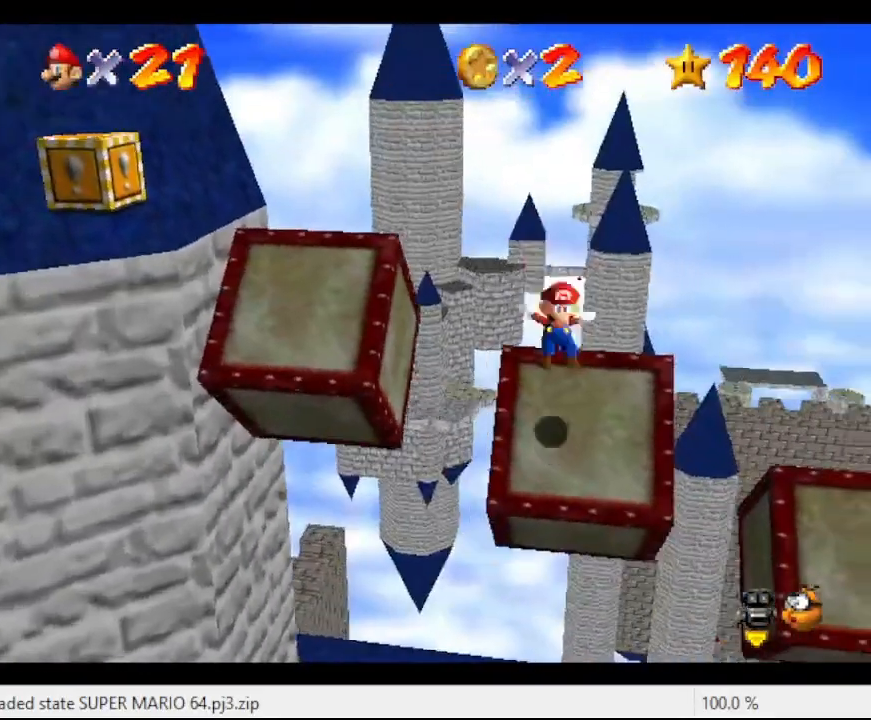
{"buttons": ["A"], "left_stick": "center", "events": [[467, "A", "down"], [500, "left_stick", "center"]]}
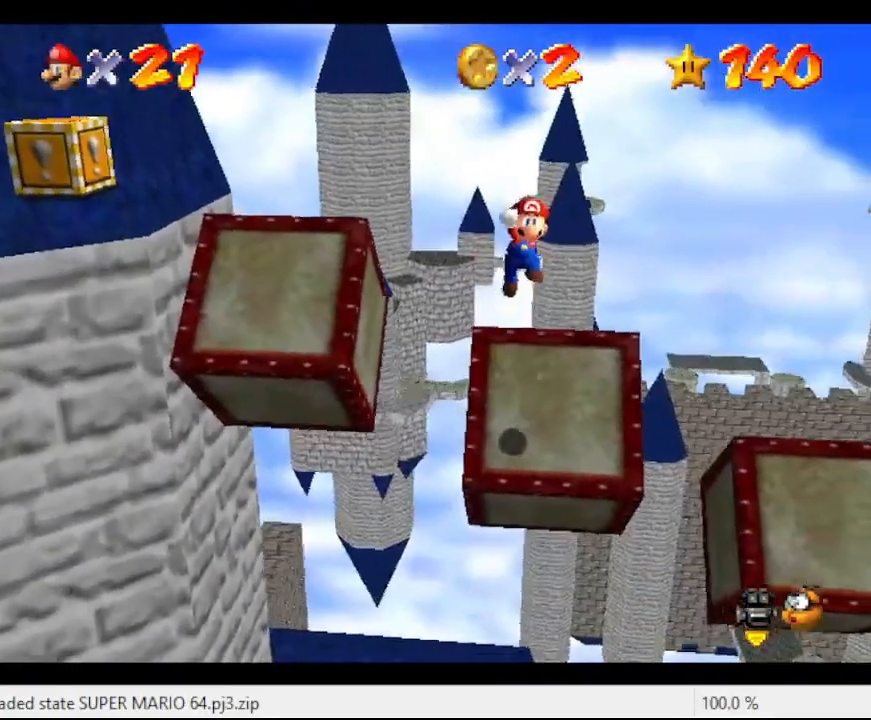
{"buttons": ["A", "B"], "left_stick": "up", "events": [[100, "left_stick", "up-left"], [300, "left_stick", "center"], [433, "B", "down"], [433, "left_stick", "up"]]}
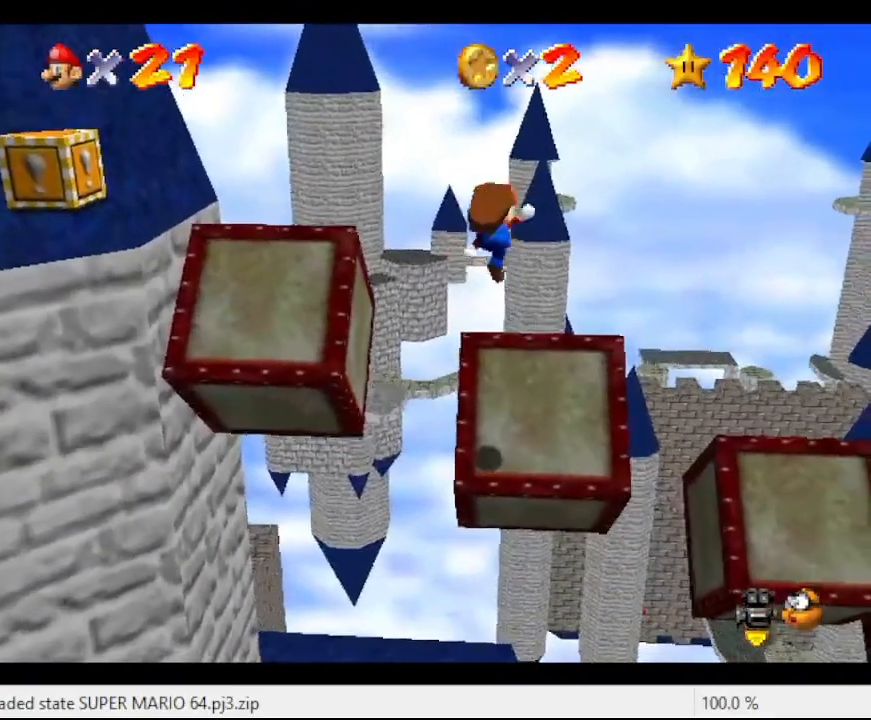
{"buttons": [], "left_stick": "up-right", "events": [[33, "B", "up"], [67, "A", "up"], [267, "C_RIGHT", "down"], [333, "left_stick", "up-right"], [367, "C_RIGHT", "up"]]}
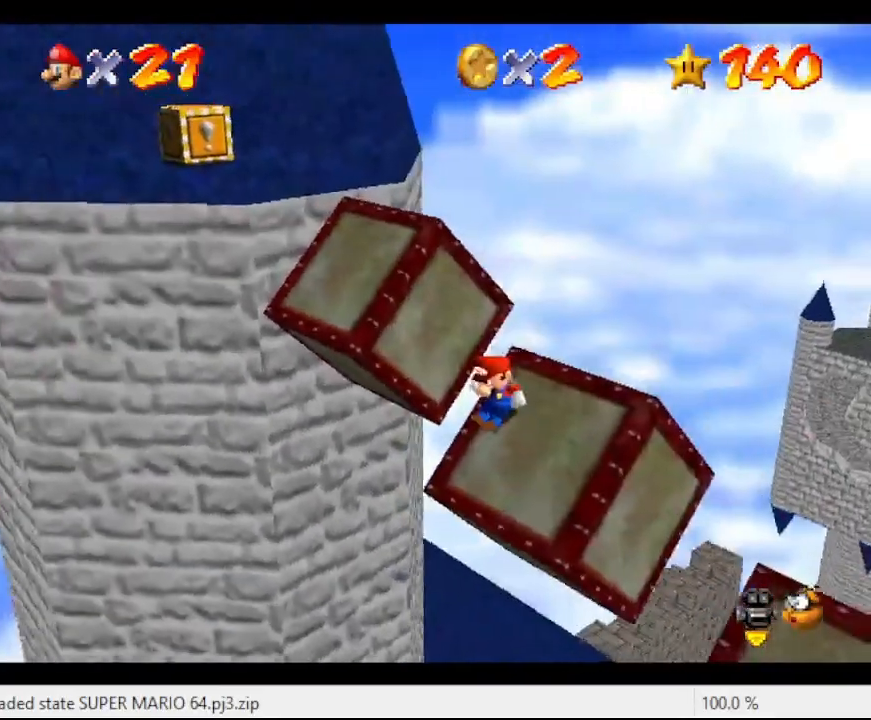
{"buttons": ["A"], "left_stick": "up", "events": [[167, "left_stick", "up"], [200, "A", "down"]]}
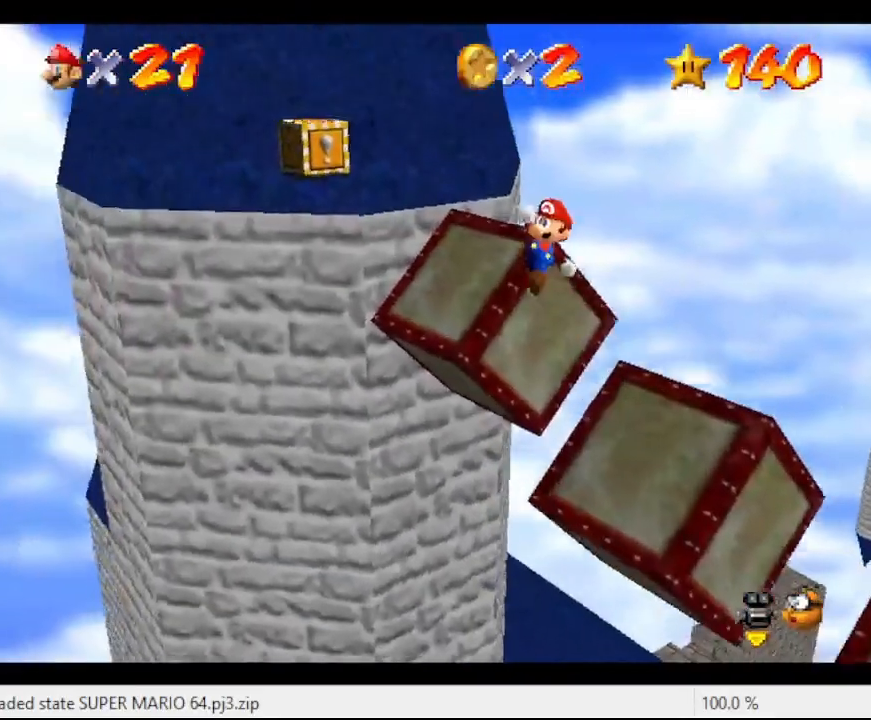
{"buttons": [], "left_stick": "up-left", "events": [[333, "B", "down"], [400, "left_stick", "up-left"], [467, "A", "up"], [467, "B", "up"]]}
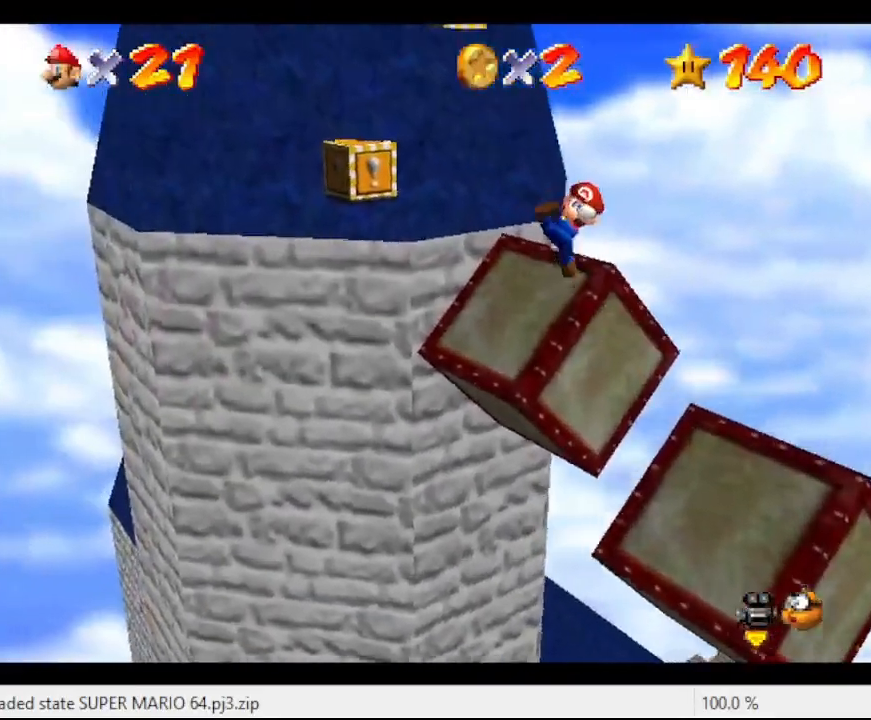
{"buttons": ["A"], "left_stick": "up", "events": [[100, "C_LEFT", "down"], [333, "C_LEFT", "up"], [333, "left_stick", "up"], [433, "A", "down"]]}
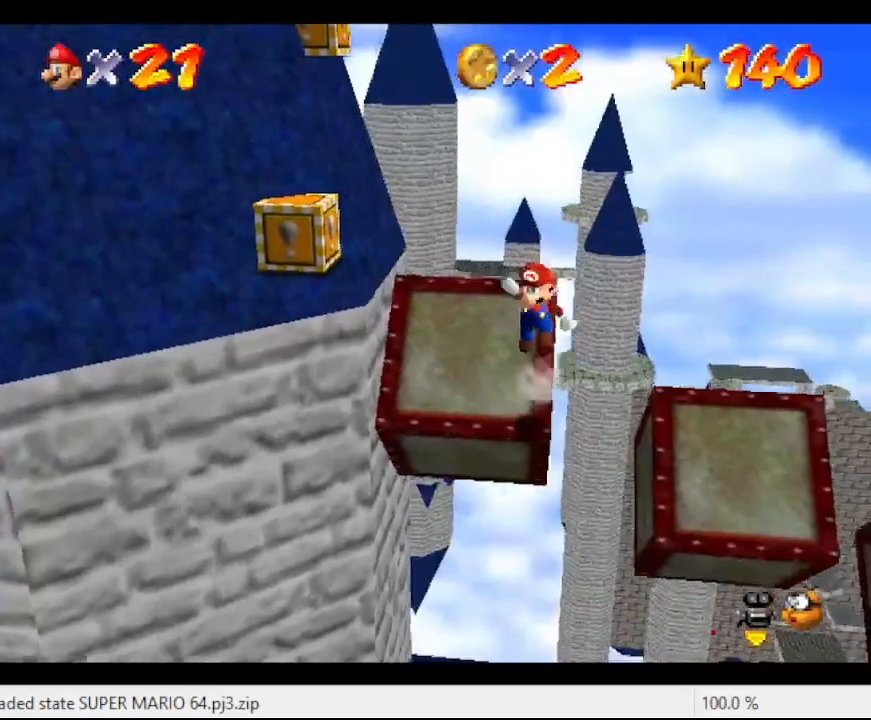
{"buttons": [], "left_stick": "up-left", "events": [[167, "left_stick", "up-left"], [267, "A", "up"], [433, "C_RIGHT", "down"], [500, "C_RIGHT", "up"]]}
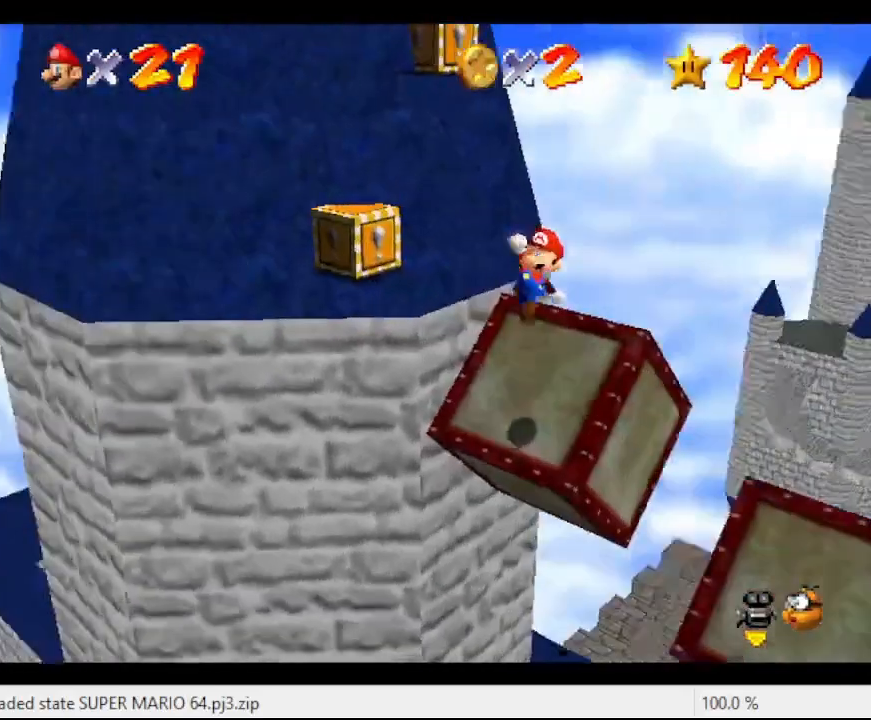
{"buttons": [], "left_stick": "up-left", "events": [[67, "B", "down"], [67, "left_stick", "up-right"], [167, "B", "up"], [167, "left_stick", "center"], [233, "left_stick", "up-left"]]}
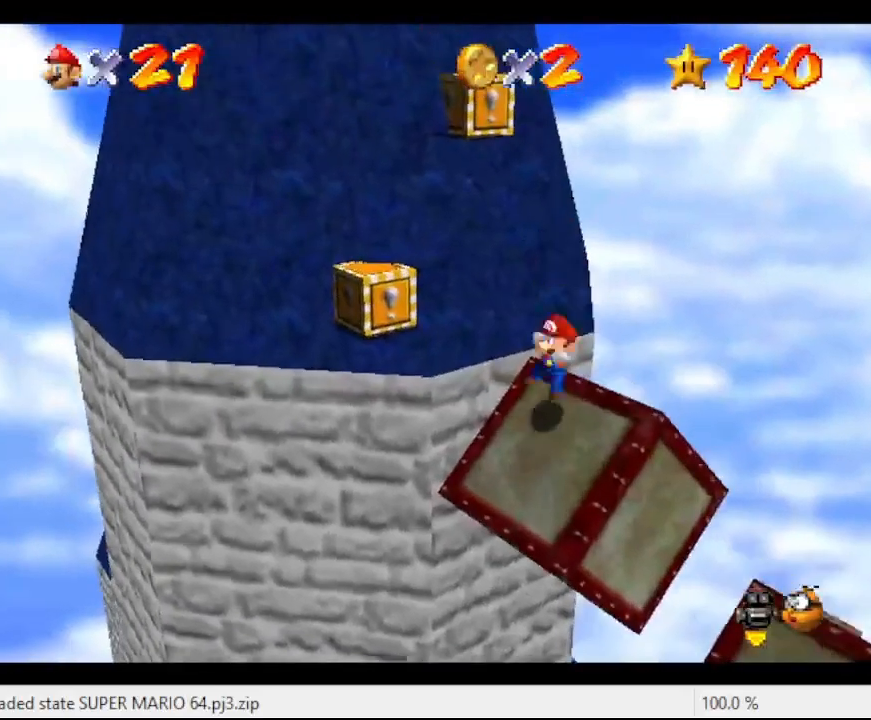
{"buttons": ["A"], "left_stick": "up-right", "events": [[67, "left_stick", "up-right"], [267, "A", "down"]]}
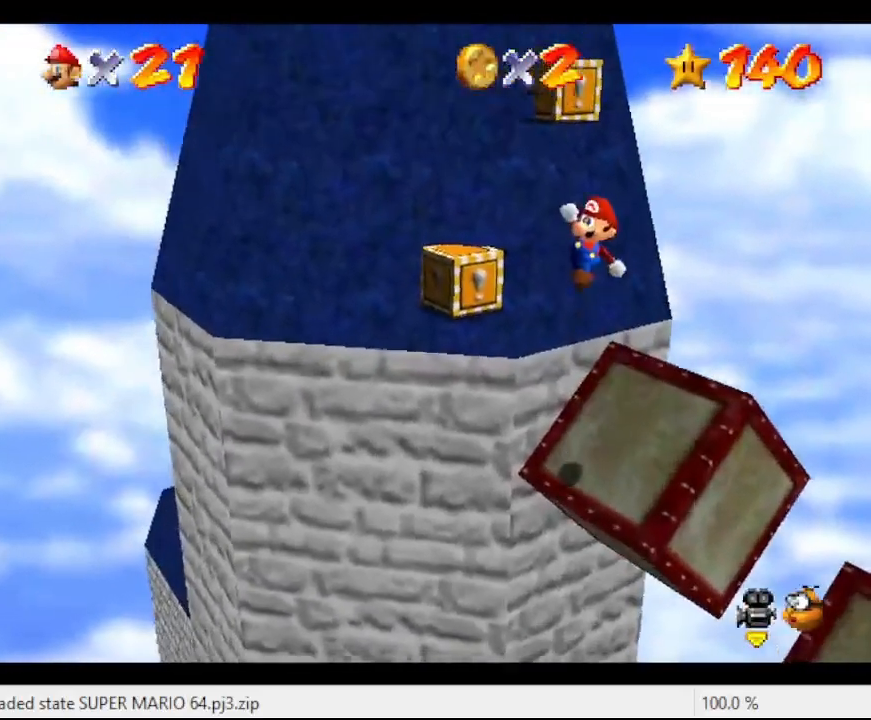
{"buttons": ["A", "B"], "left_stick": "center", "events": [[67, "left_stick", "right"], [233, "left_stick", "up"], [400, "left_stick", "center"], [467, "B", "down"]]}
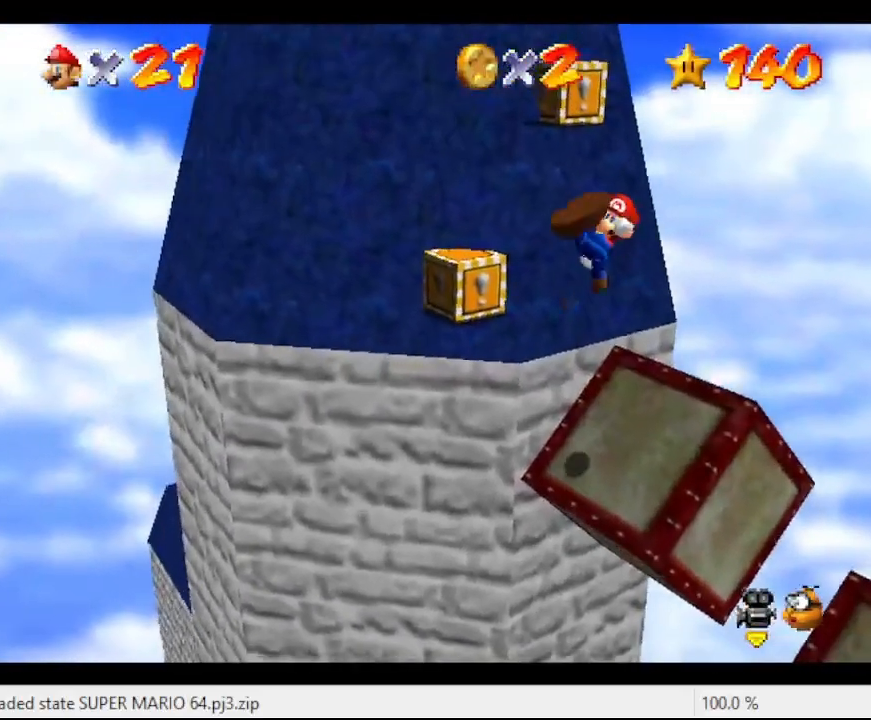
{"buttons": [], "left_stick": "center", "events": [[233, "A", "up"], [233, "B", "up"], [333, "left_stick", "up-right"], [467, "left_stick", "center"]]}
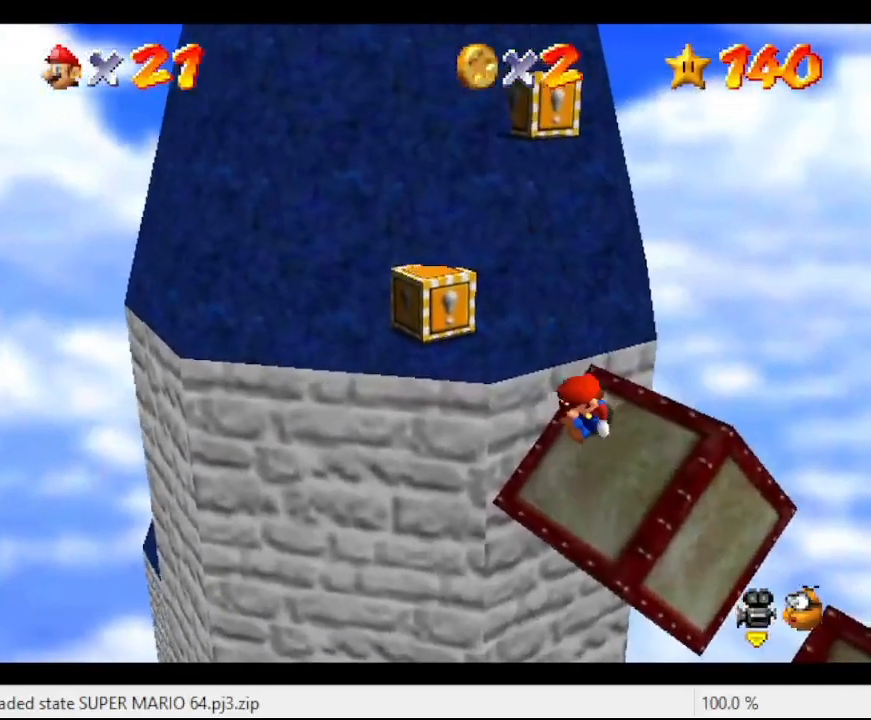
{"buttons": ["A"], "left_stick": "up-left", "events": [[133, "left_stick", "up-right"], [233, "A", "down"], [400, "left_stick", "up-left"]]}